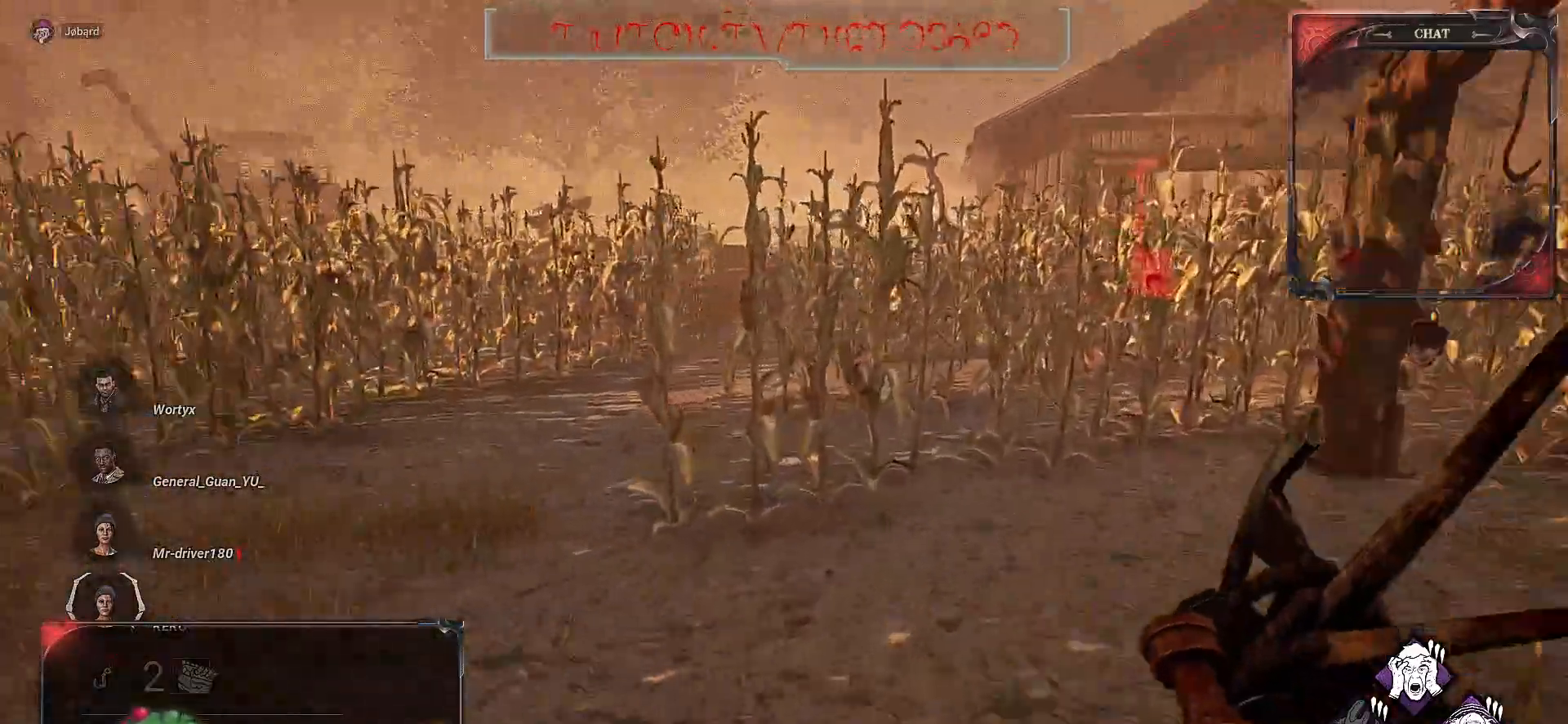
Gameplay with keyboard and mouse; each line is a JSON object with the keys and mouse buttons held at the frame after it. "events" lists presses ("down") and releases ("up") of "a", "ctrl", "d", "e", "f", "q", "r", "s", "shift", "space", "tab", "z", "mouse_left", "mouse_wheel", "mouse_right", "mouse_mb4" and "mouse_mb5" between this image and that frame as [ms after this image, input, new state], when the widget could be followed in between. "mouse_left", "mouse_wheel", "mouse_right", "mouse_mb4", "mouse_mb5" = the "left", "wheel", "right", "mb4", "mb5" buttons of the "mouse" list. No other keys are recorded. "wheel" means that the mouse wheel is clicked or scrolled. Mouse movement is not recorded.
{"keys": ["d", "z"], "mouse": [], "events": [[117, "mouse_right", "up"], [383, "d", "down"]]}
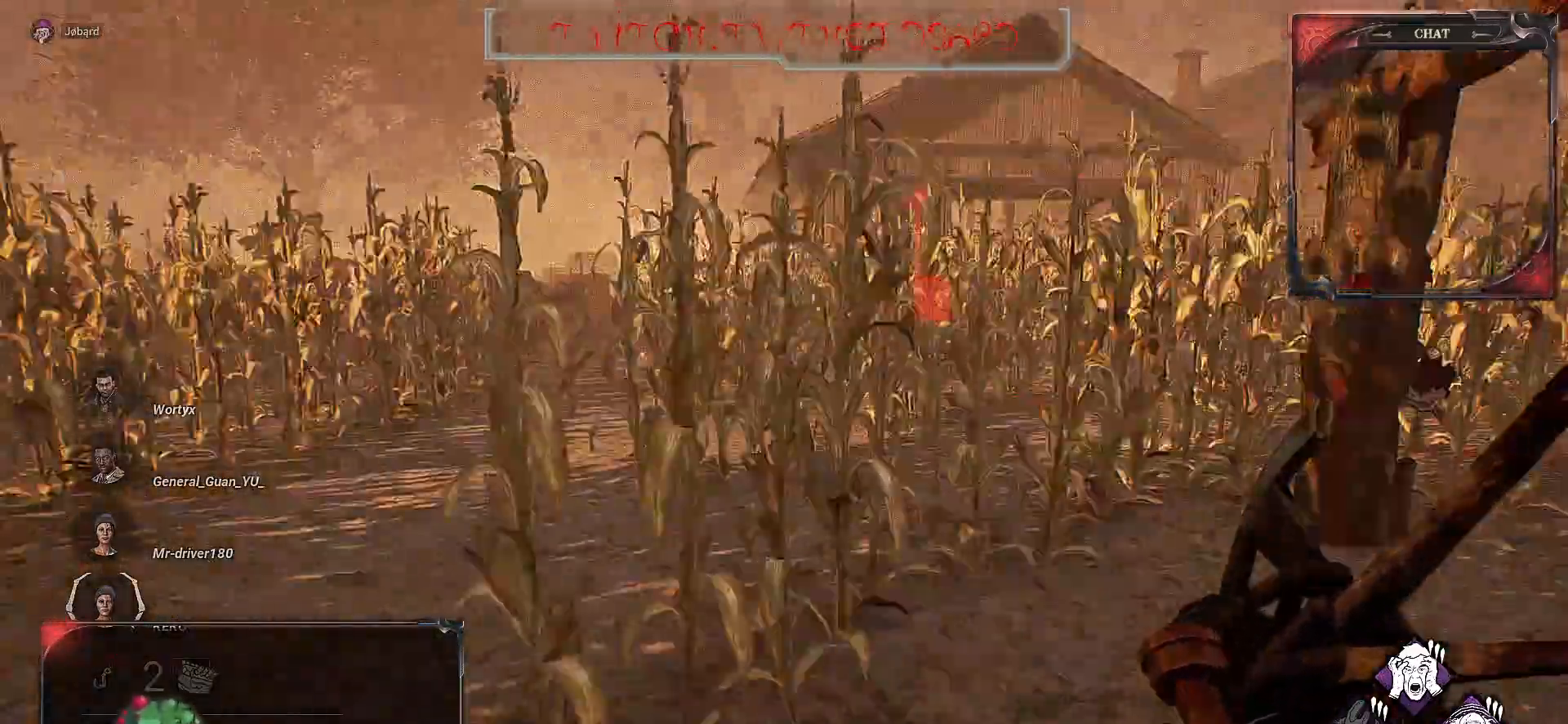
{"keys": ["z"], "mouse": [], "events": [[50, "d", "up"]]}
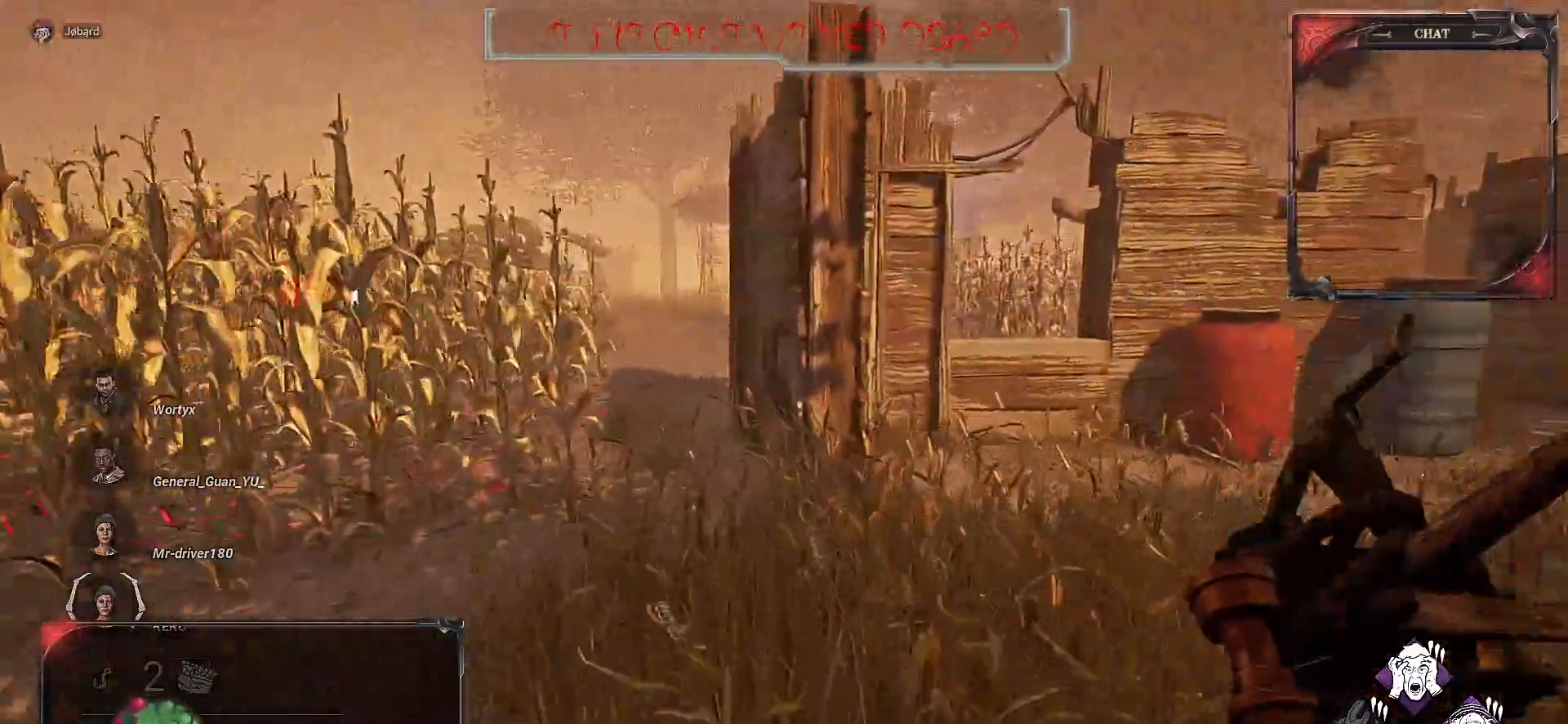
{"keys": ["z"], "mouse": [], "events": [[283, "q", "down"], [467, "q", "up"]]}
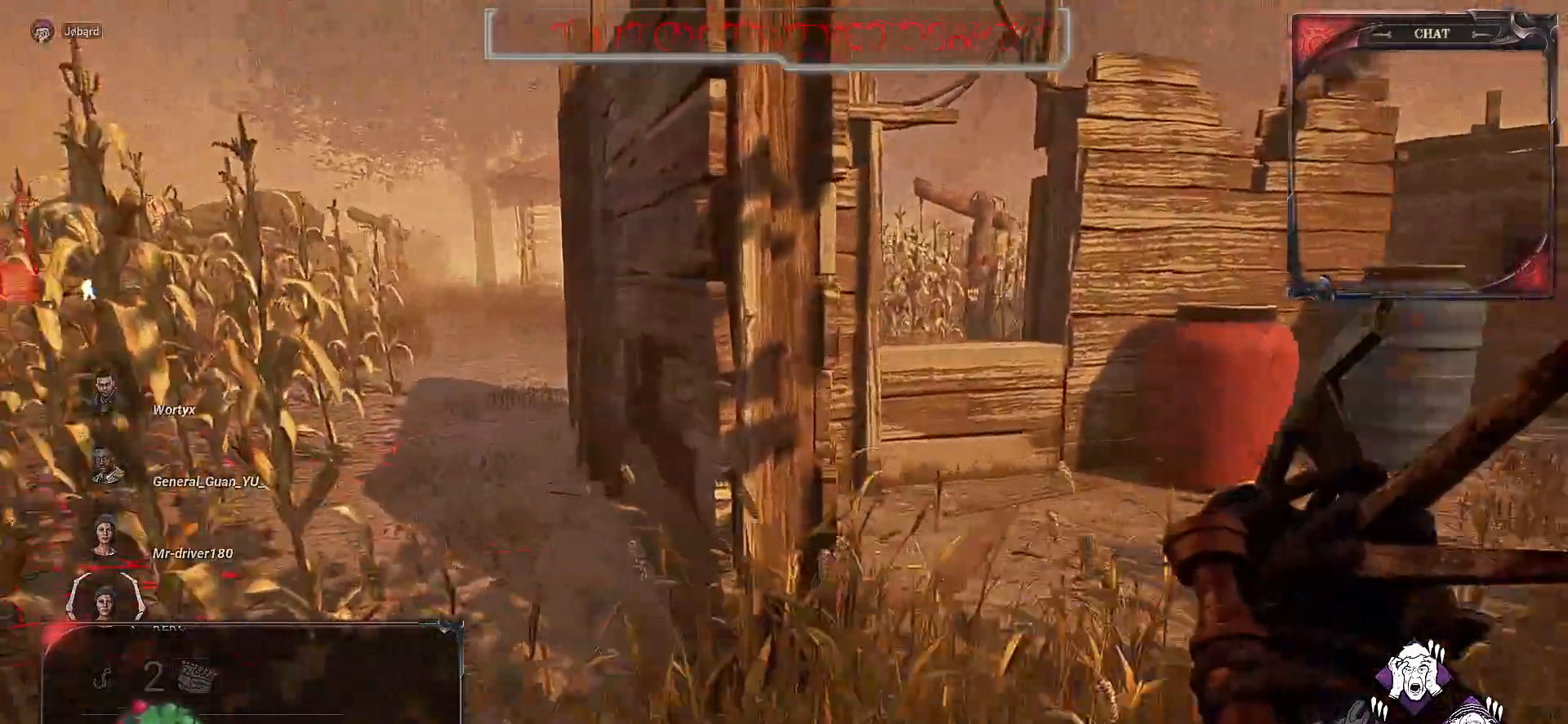
{"keys": [], "mouse": [], "events": [[233, "ctrl", "down"], [400, "ctrl", "up"], [500, "z", "up"]]}
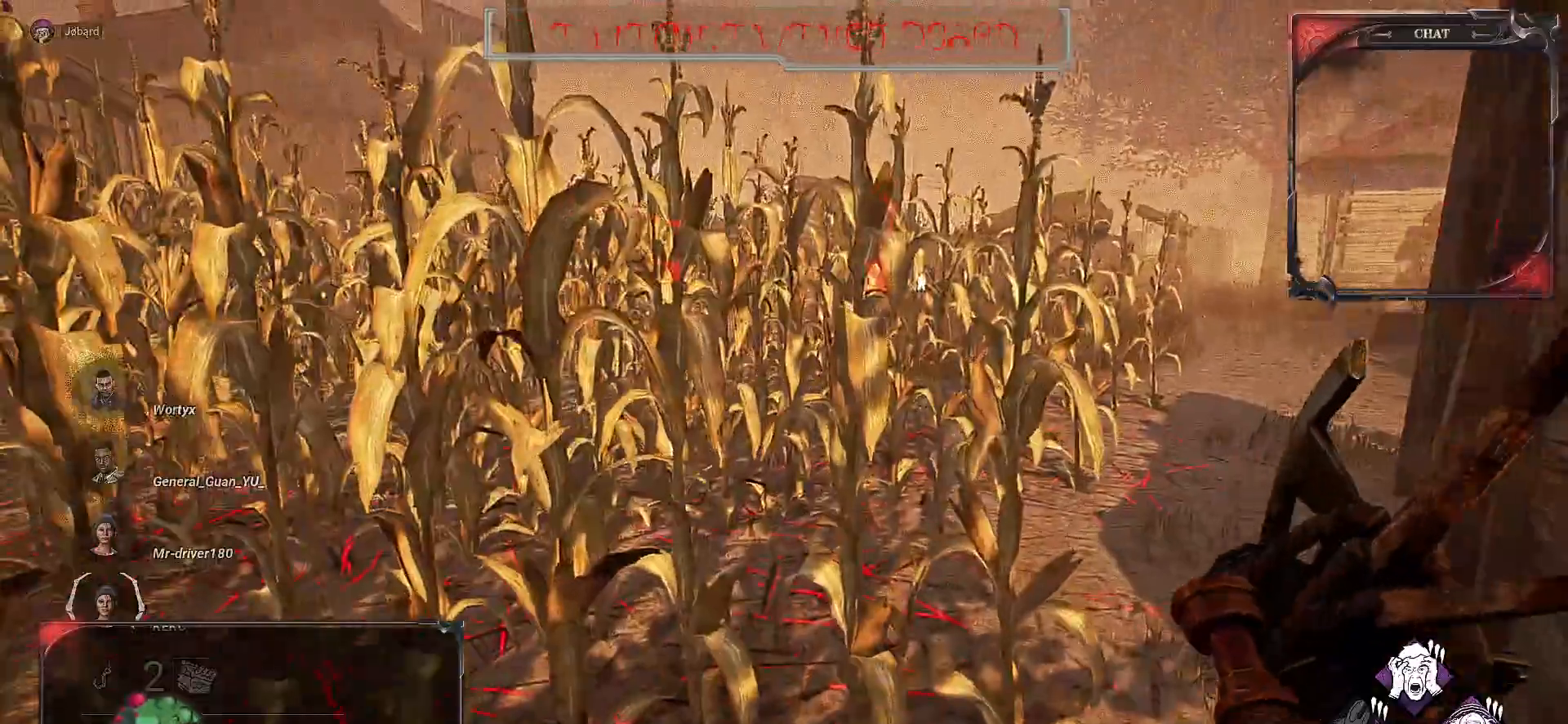
{"keys": [], "mouse": [], "events": []}
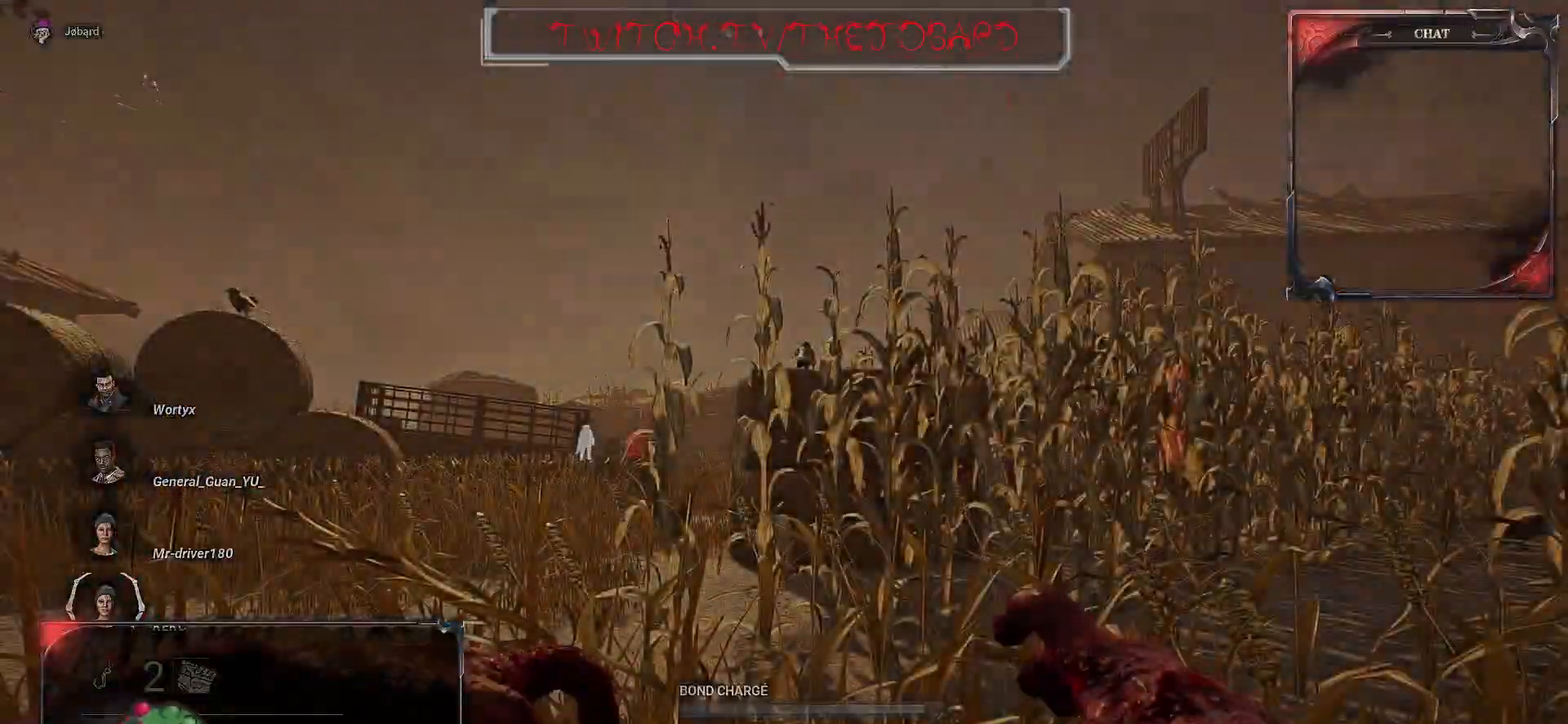
{"keys": [], "mouse": [], "events": []}
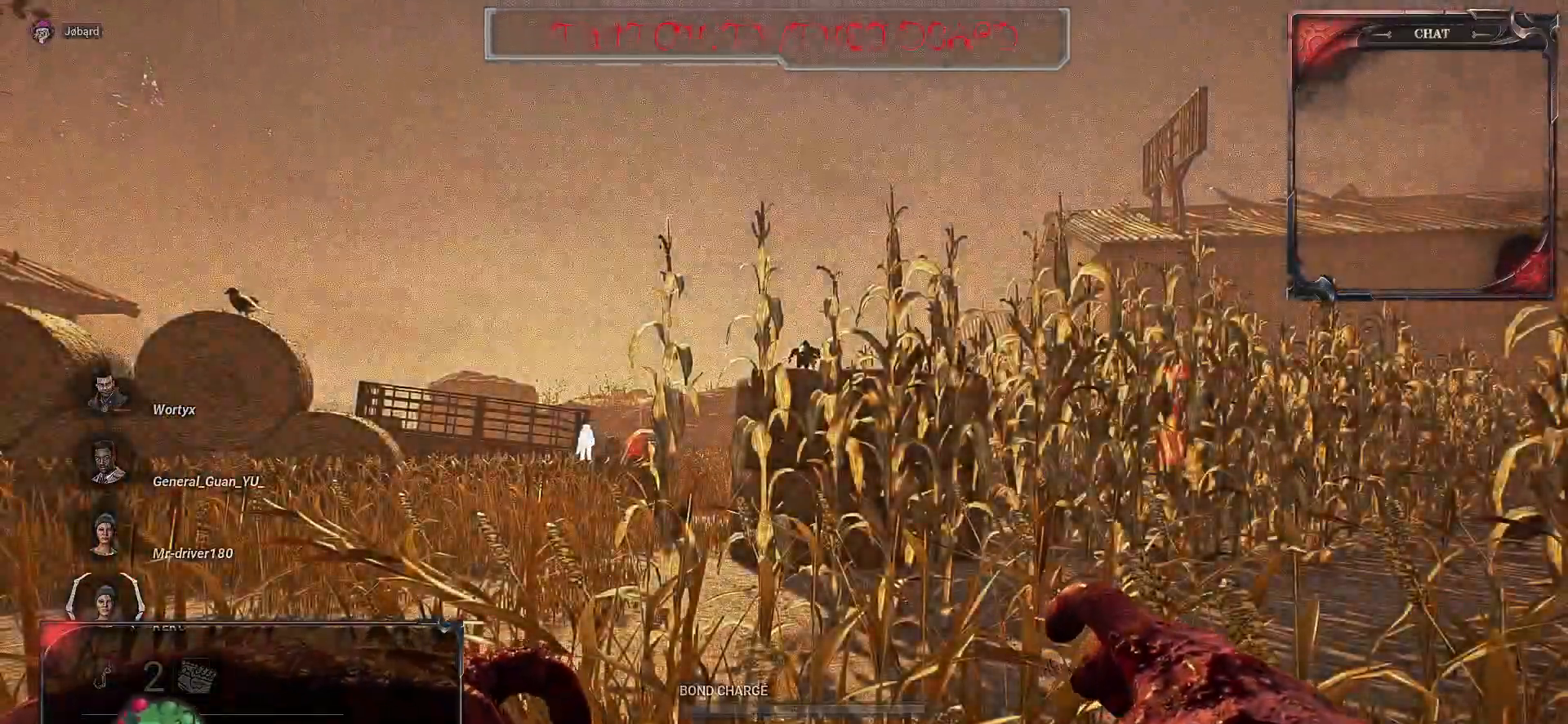
{"keys": [], "mouse": [], "events": []}
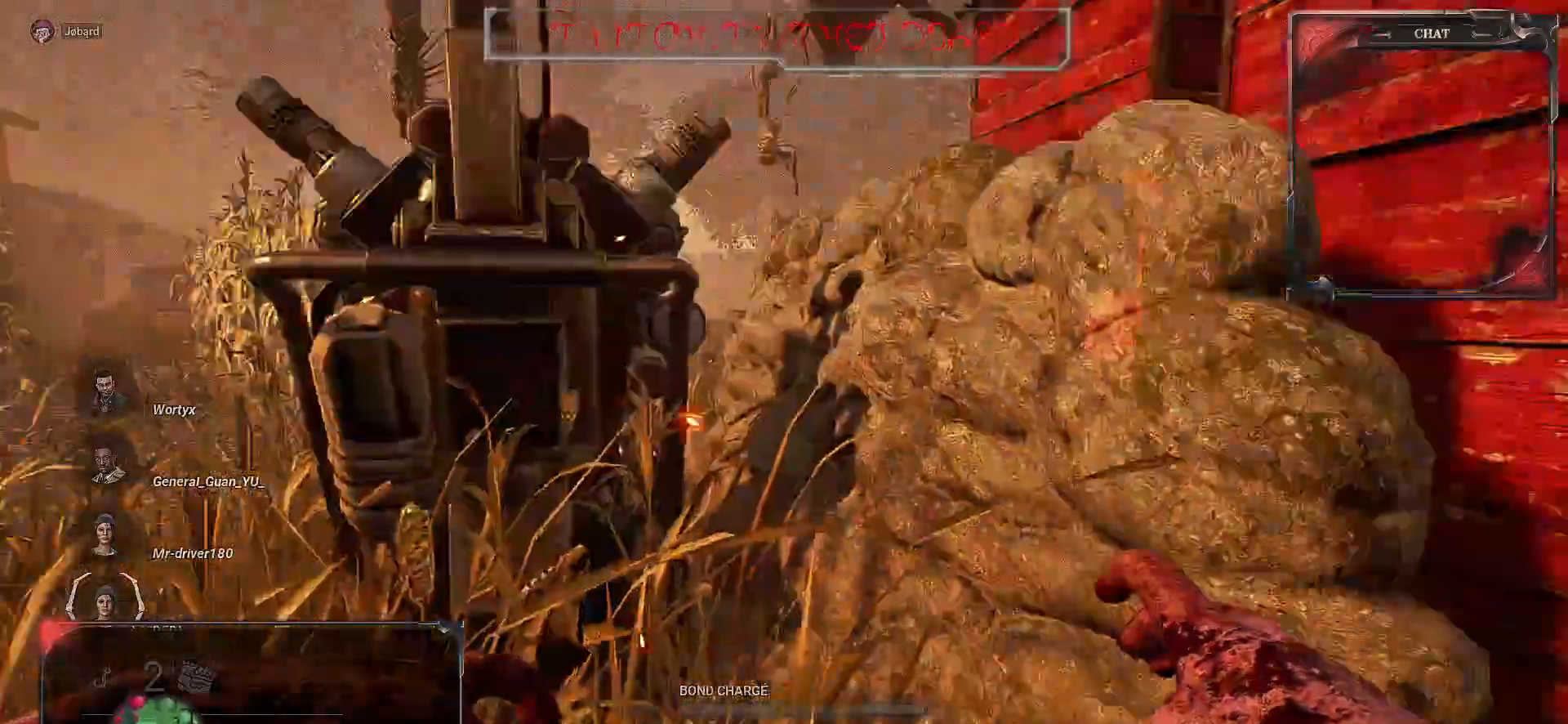
{"keys": ["ctrl"], "mouse": [], "events": [[67, "ctrl", "down"], [250, "ctrl", "up"], [450, "ctrl", "down"]]}
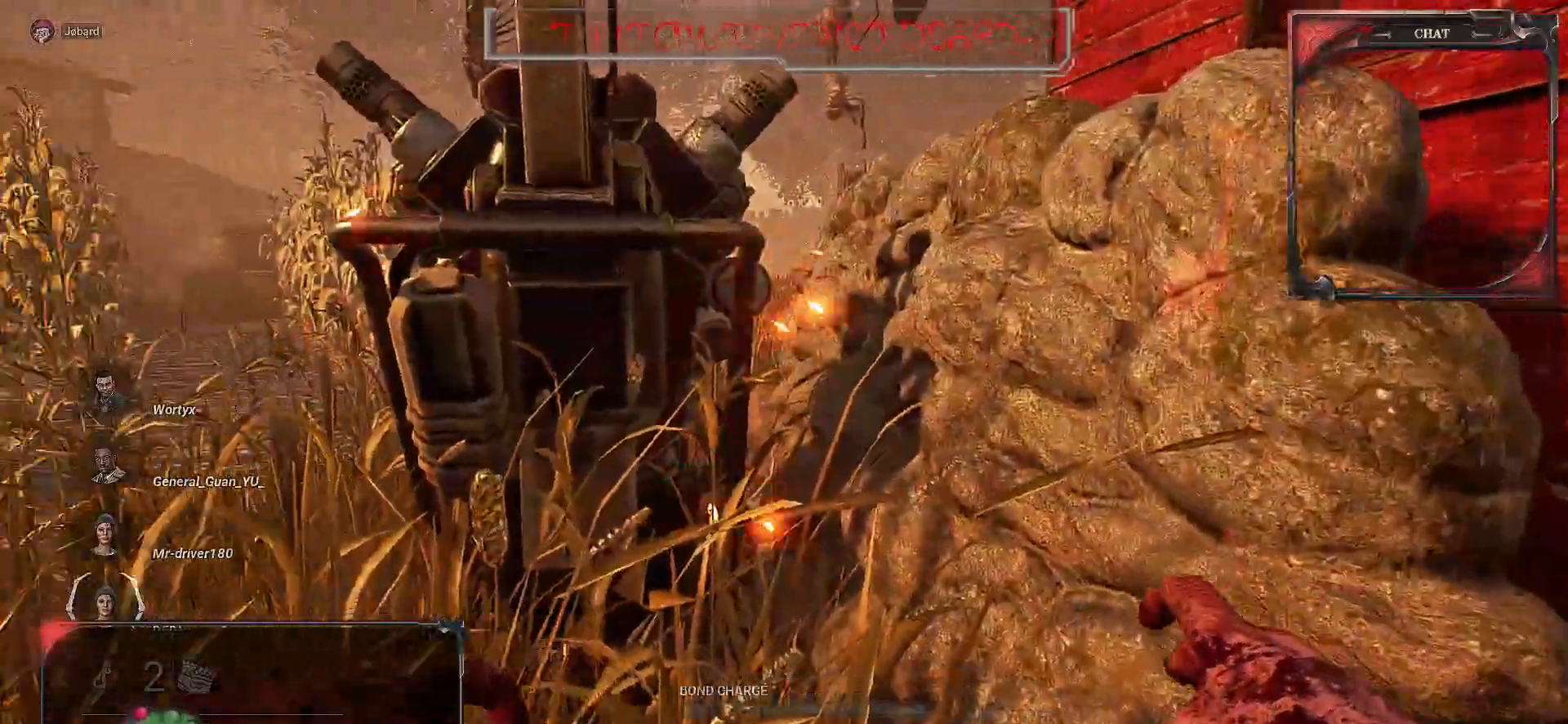
{"keys": ["q", "z"], "mouse": [], "events": [[167, "q", "down"], [183, "z", "down"], [483, "ctrl", "up"]]}
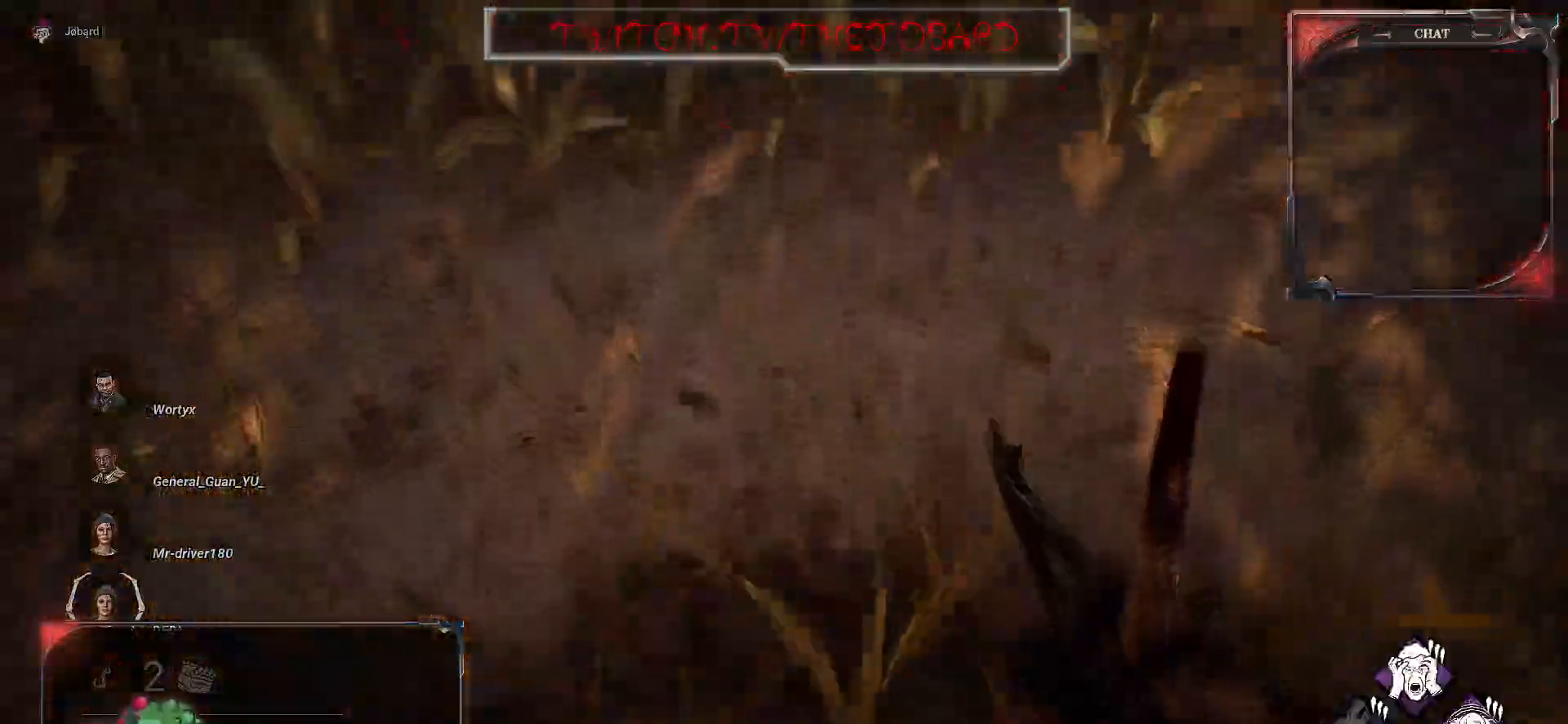
{"keys": ["z"], "mouse": [], "events": [[217, "q", "up"]]}
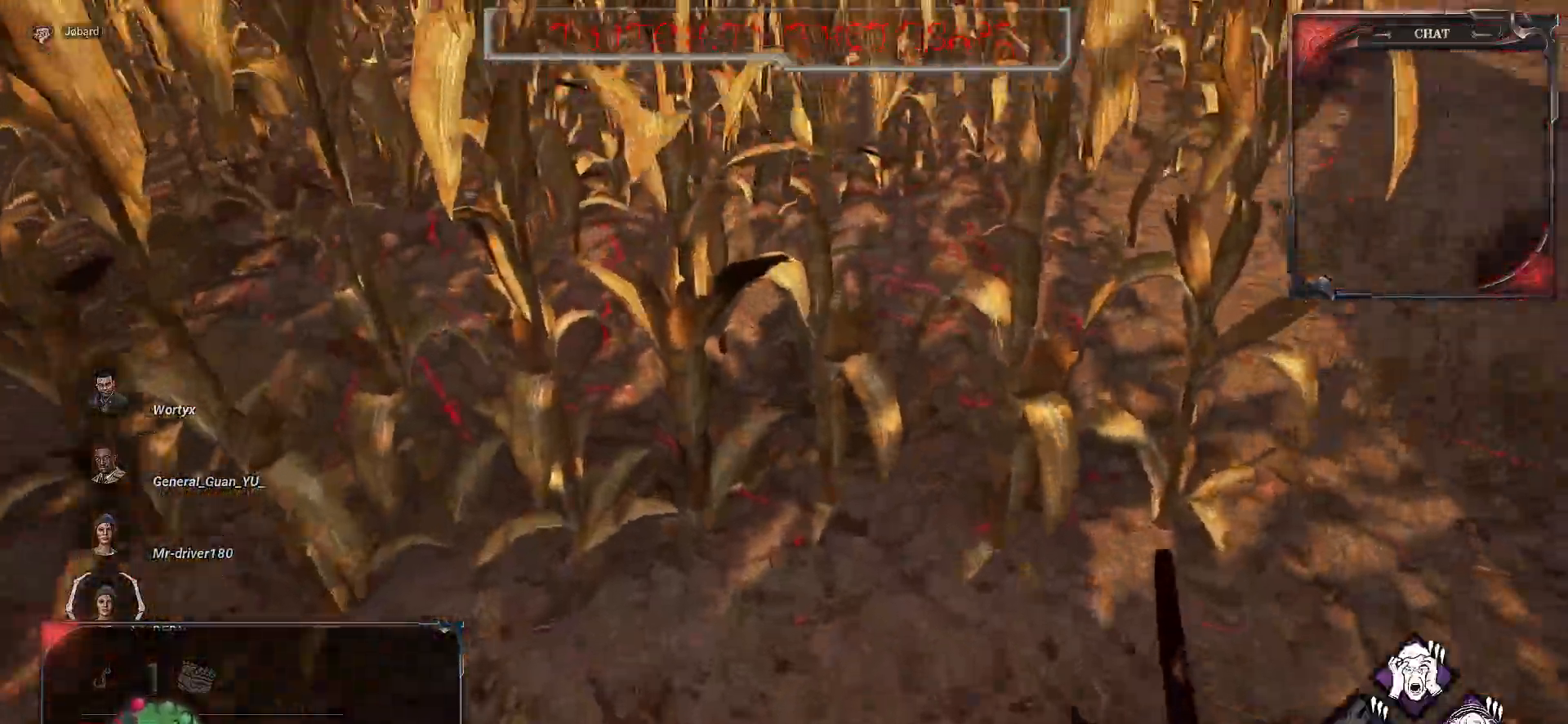
{"keys": ["z"], "mouse": [], "events": []}
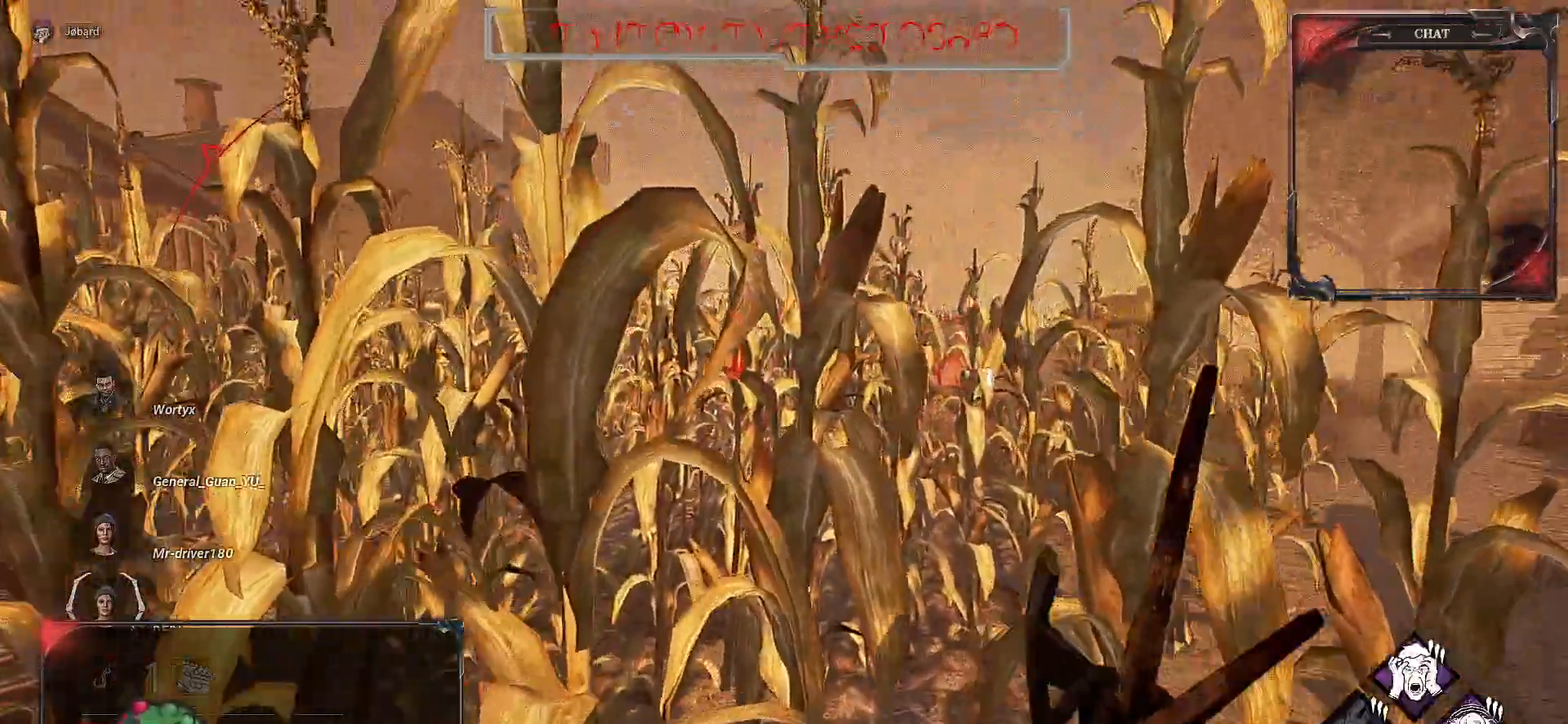
{"keys": ["z"], "mouse": [], "events": []}
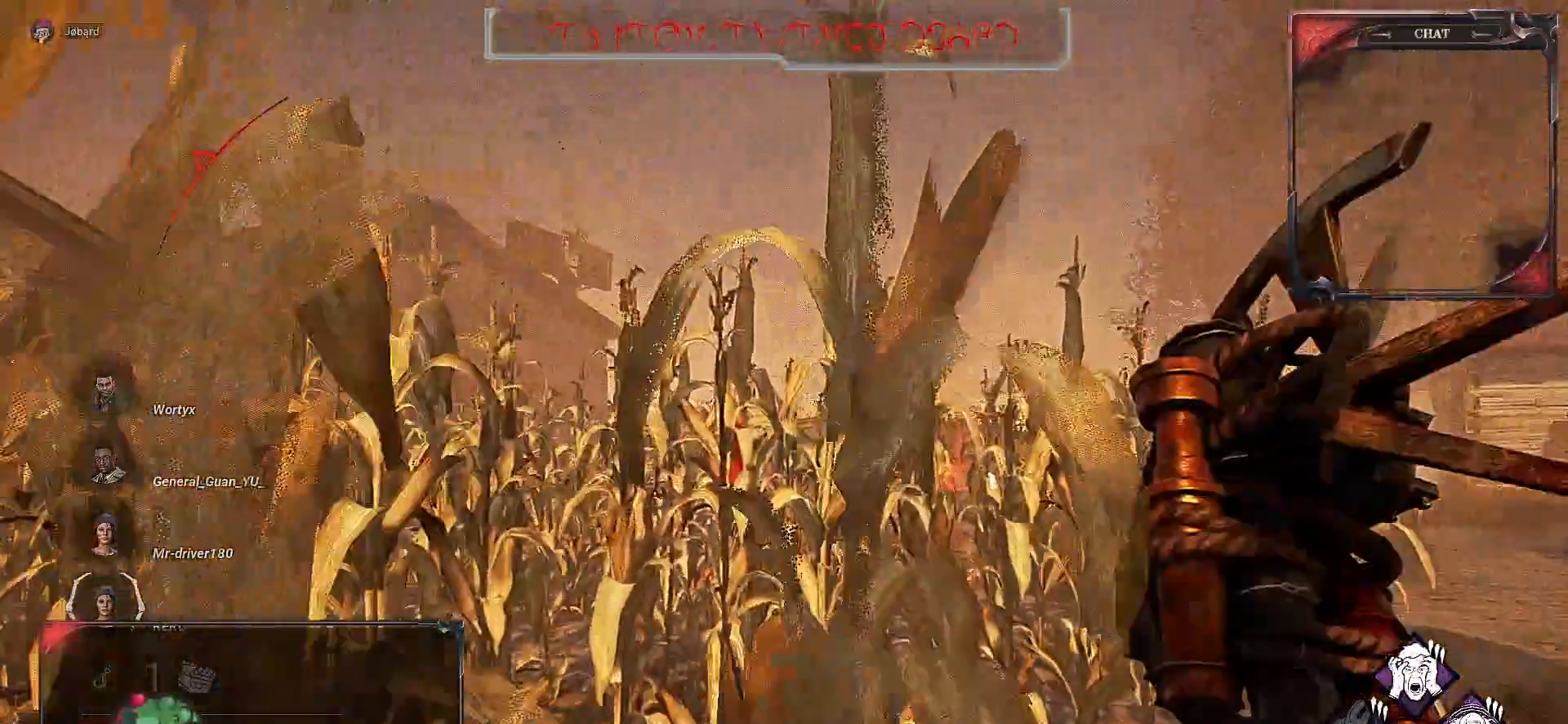
{"keys": ["z"], "mouse": [], "events": []}
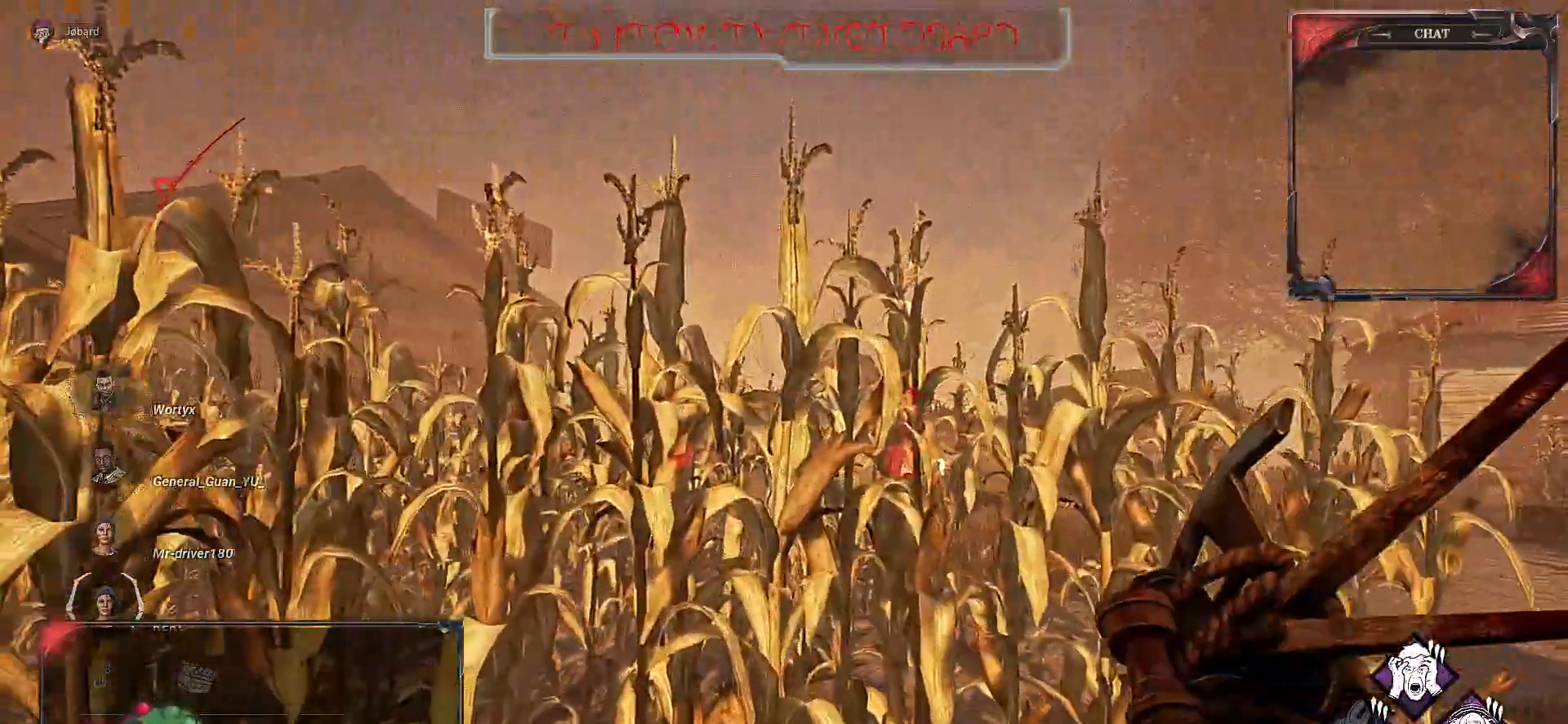
{"keys": ["z"], "mouse": [], "events": []}
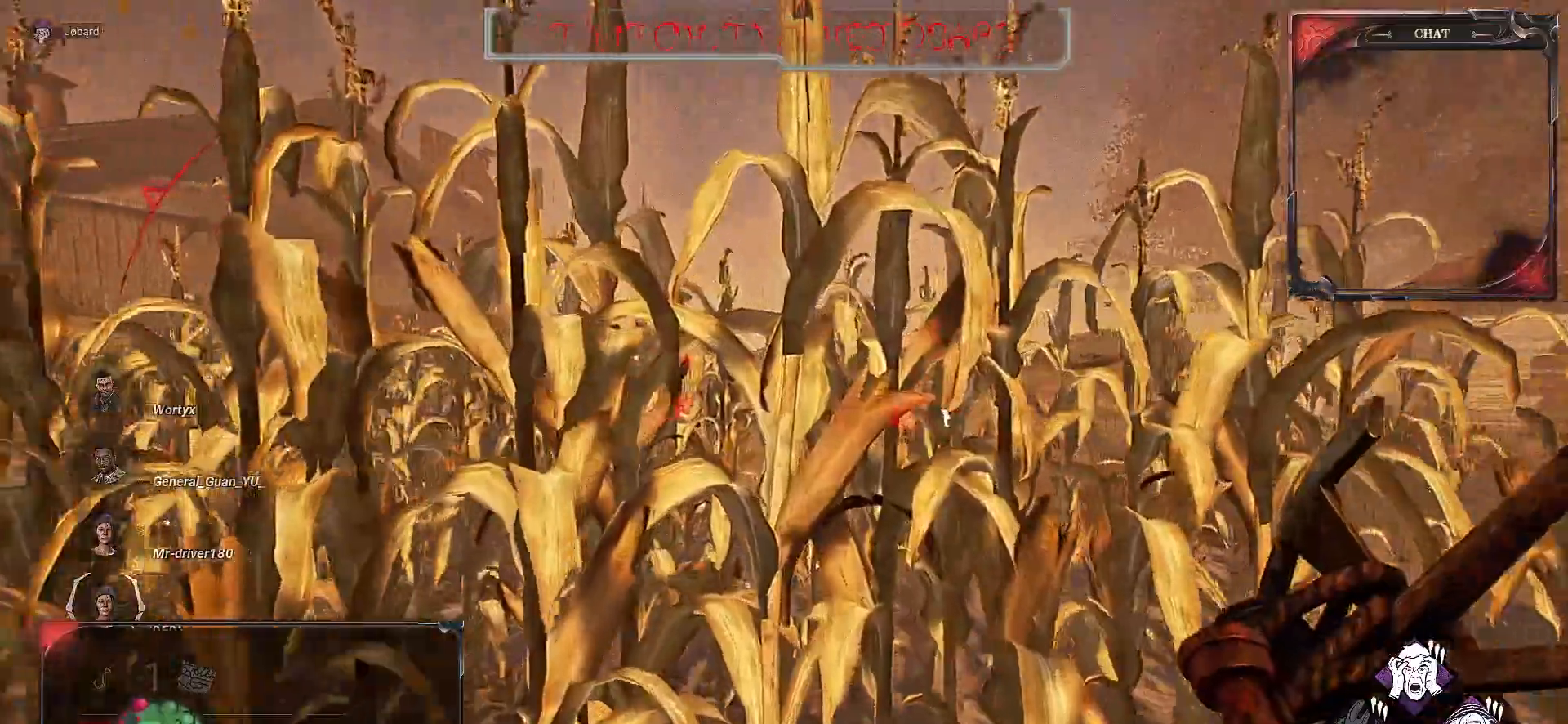
{"keys": ["z"], "mouse": [], "events": []}
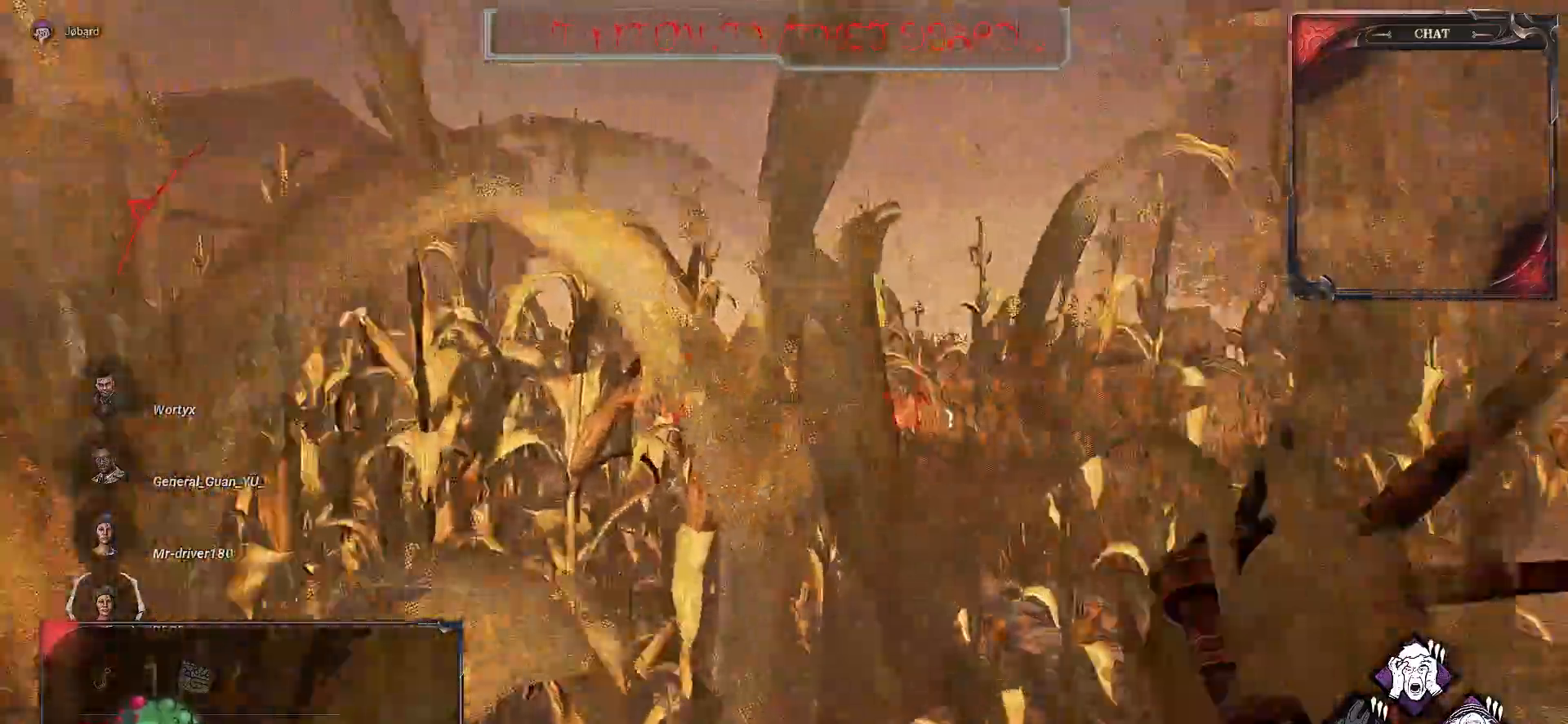
{"keys": ["z"], "mouse": [], "events": []}
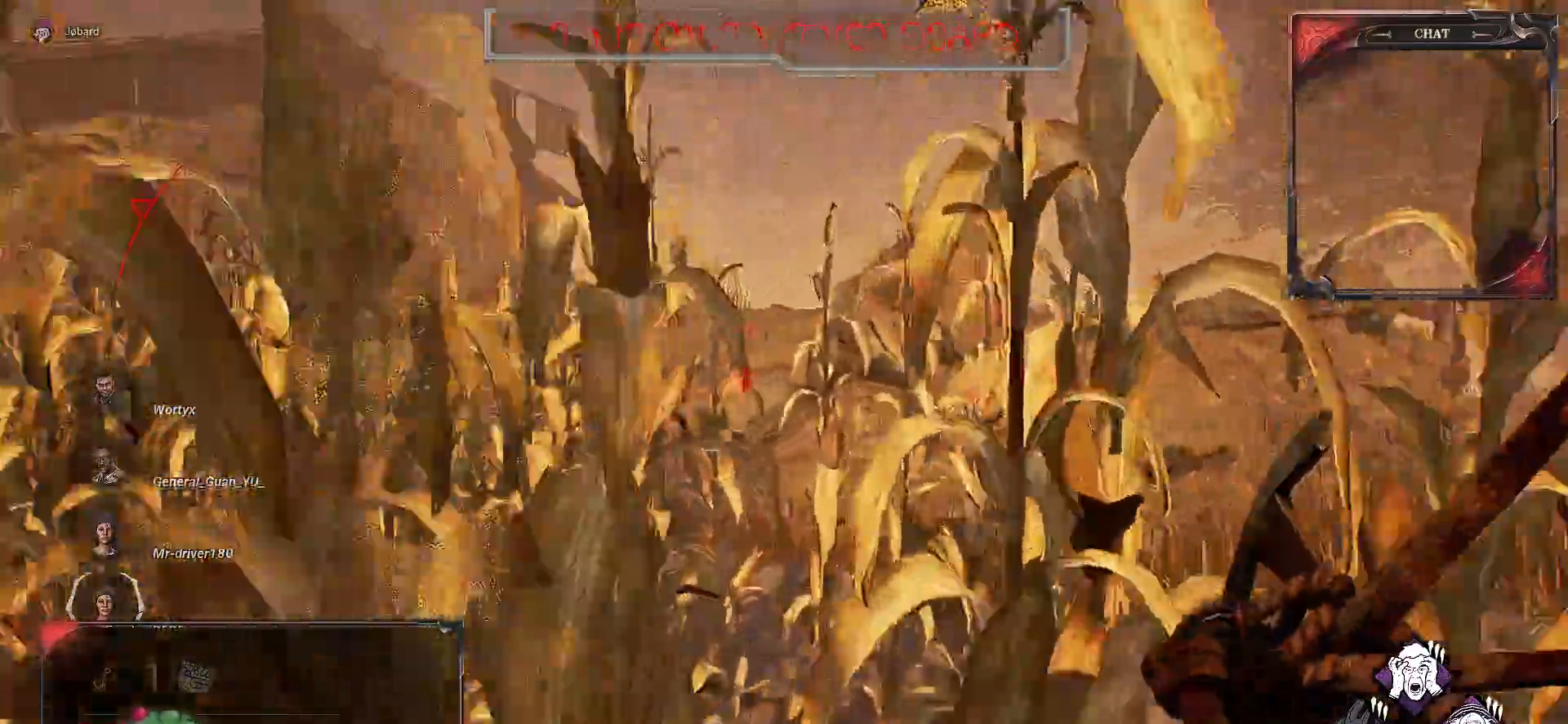
{"keys": ["z"], "mouse": [], "events": []}
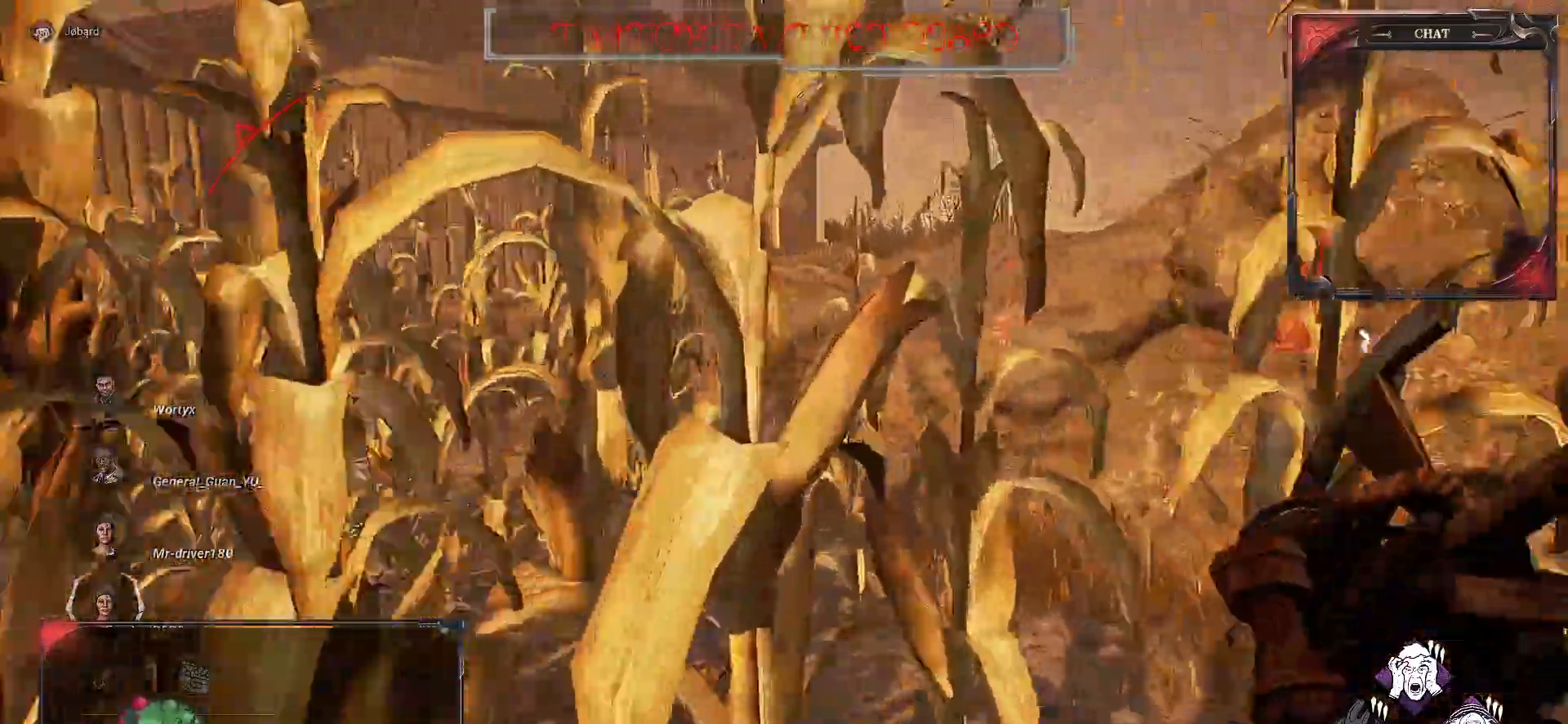
{"keys": ["z"], "mouse": [], "events": []}
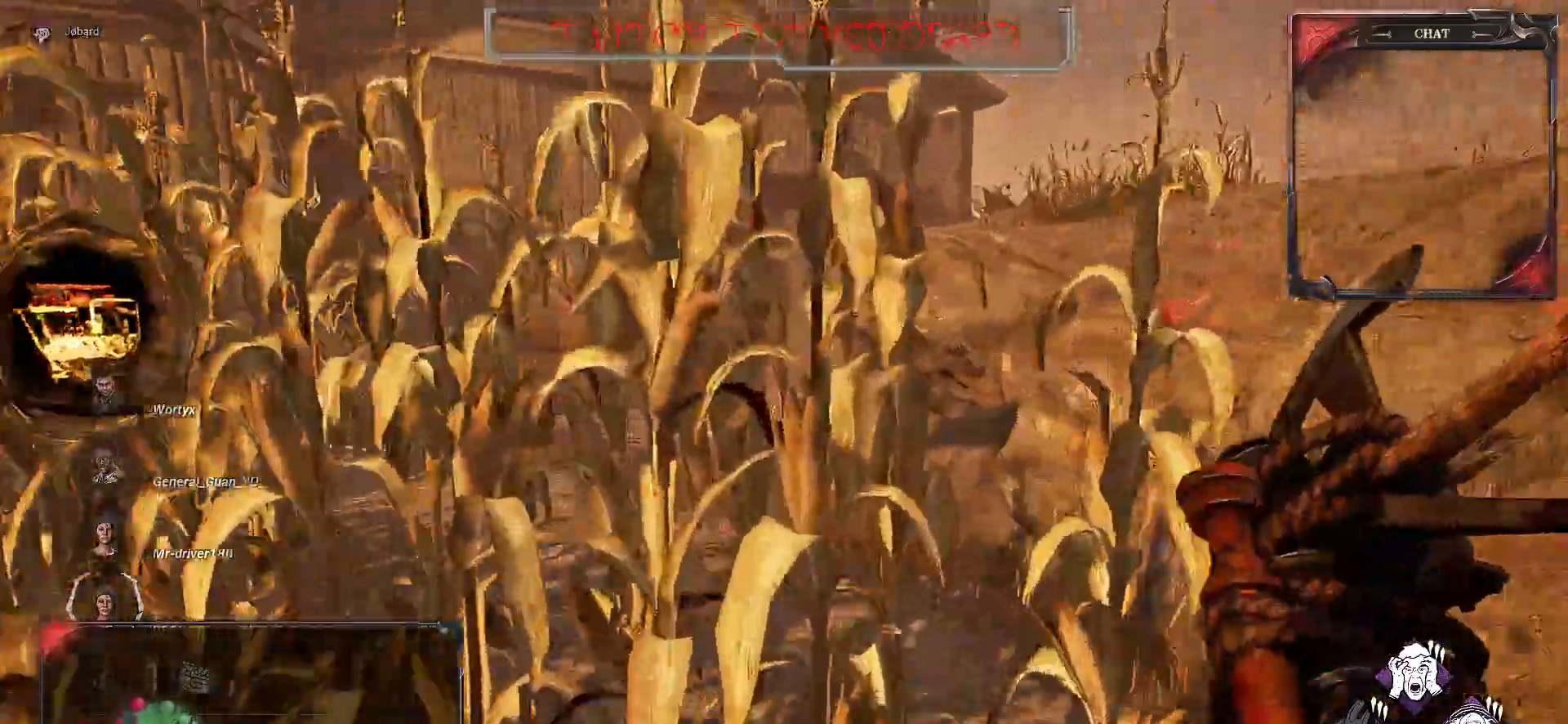
{"keys": ["z"], "mouse": [], "events": []}
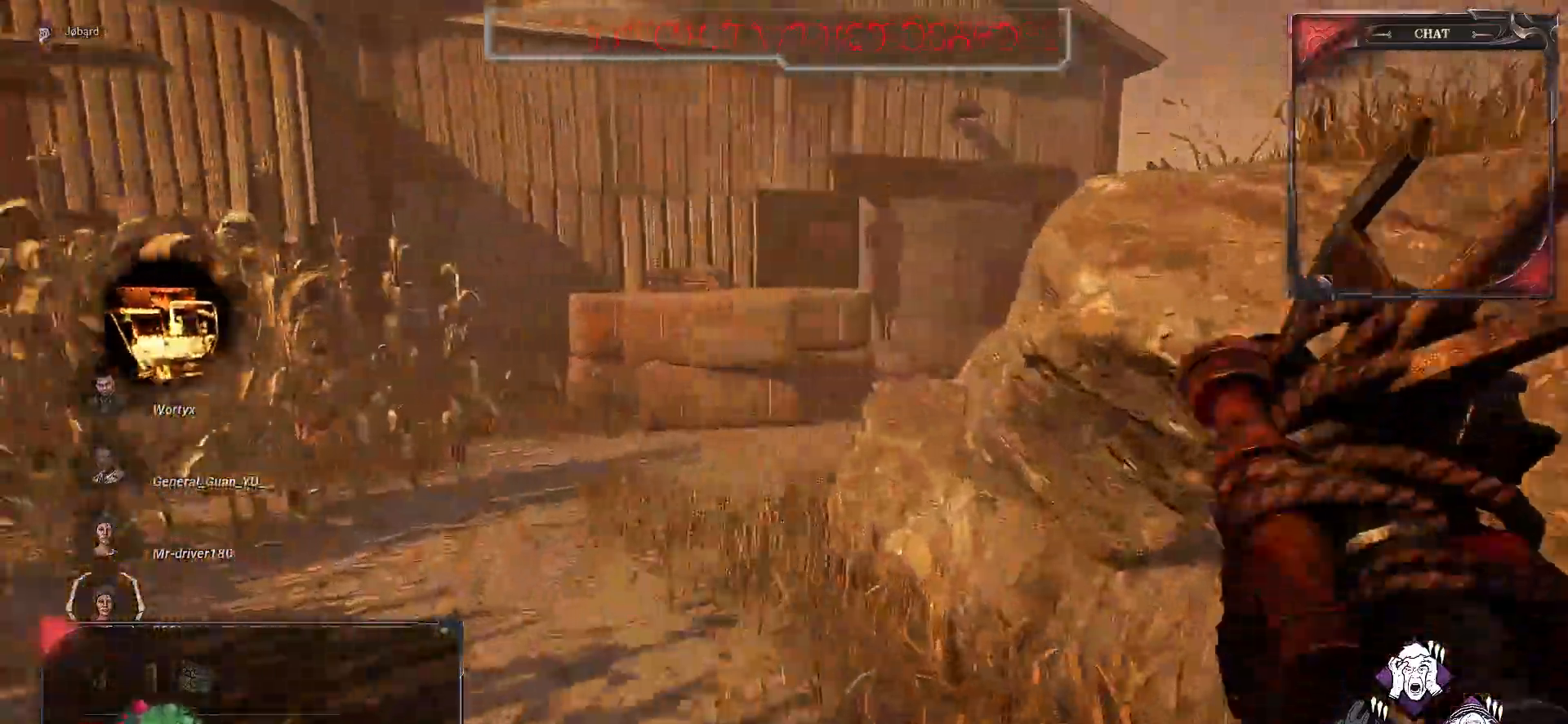
{"keys": ["z"], "mouse": [], "events": []}
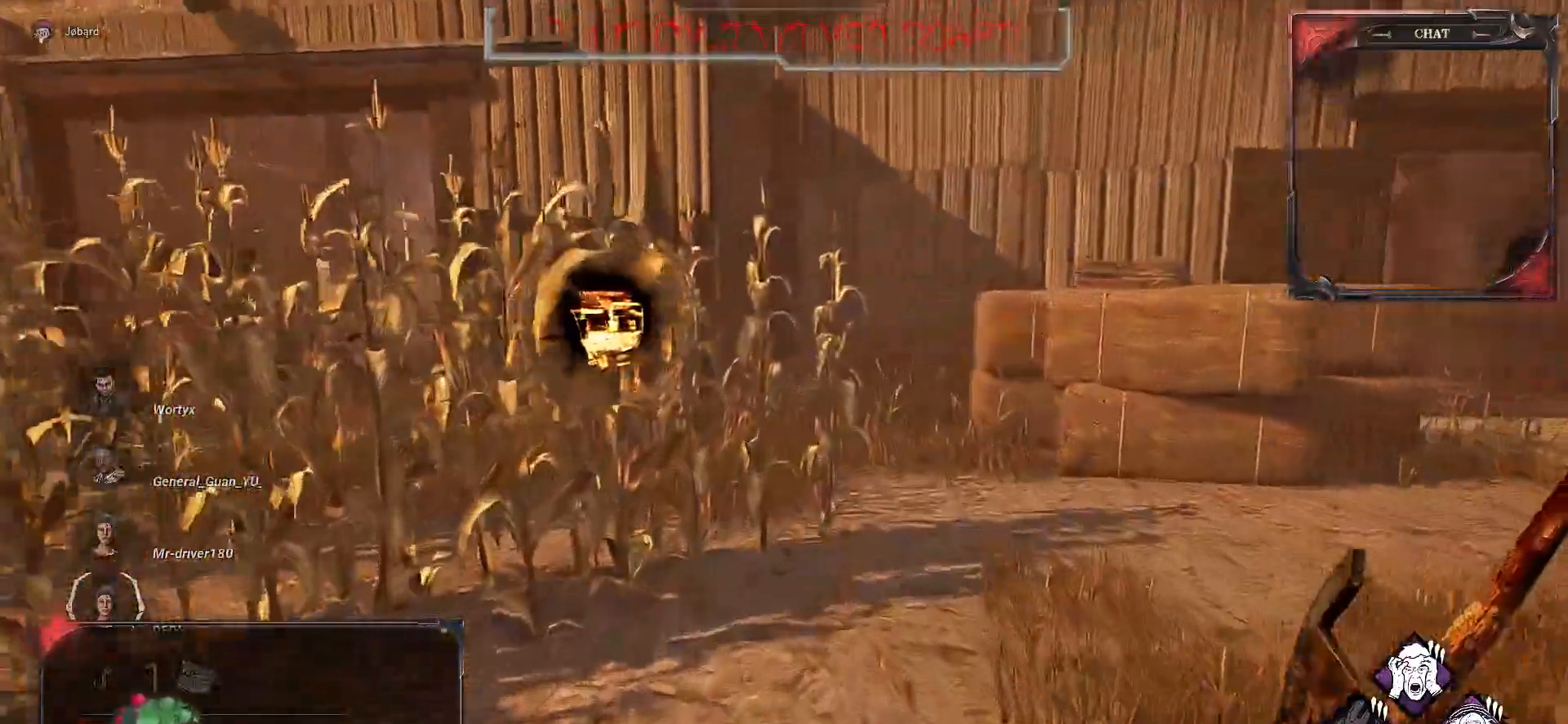
{"keys": ["q", "z"], "mouse": [], "events": [[383, "q", "down"]]}
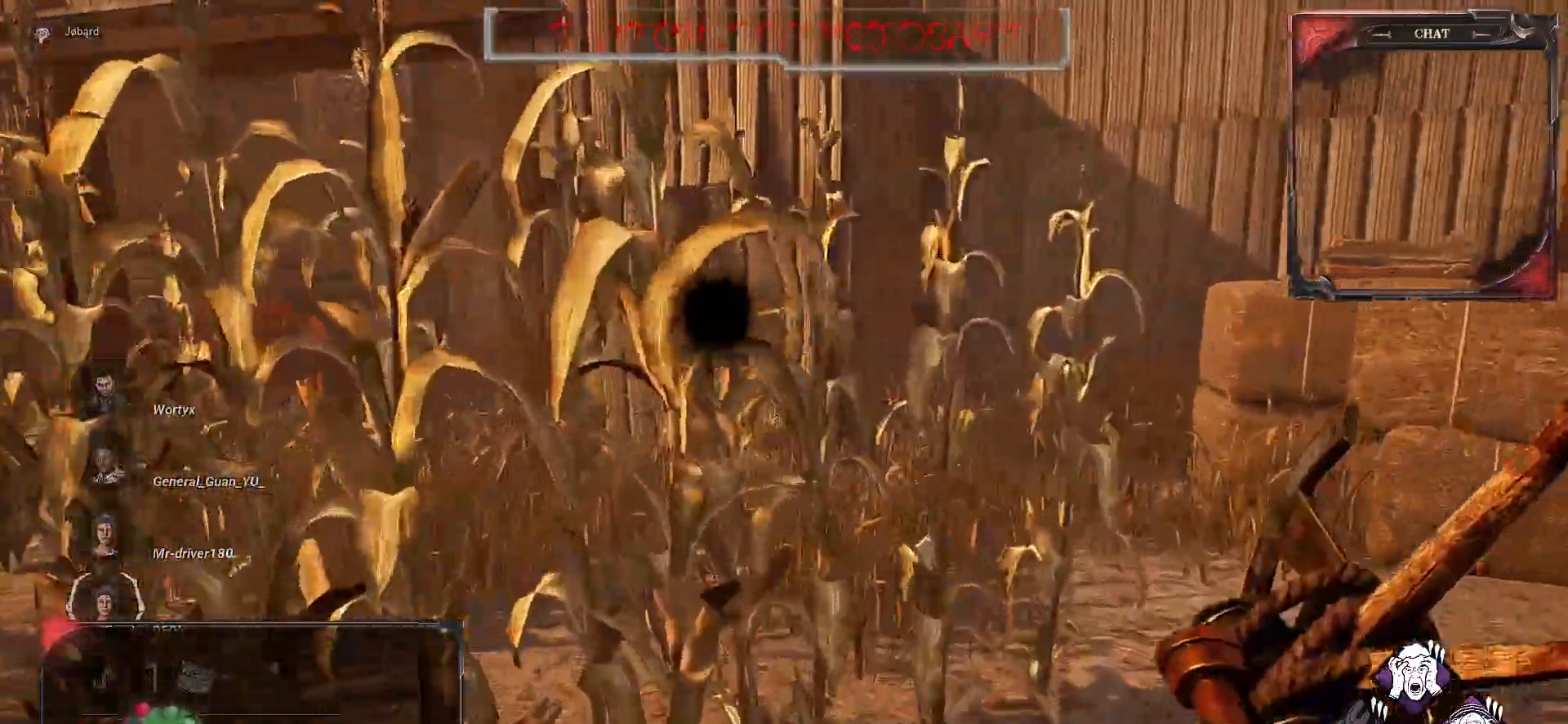
{"keys": ["q", "z"], "mouse": [], "events": []}
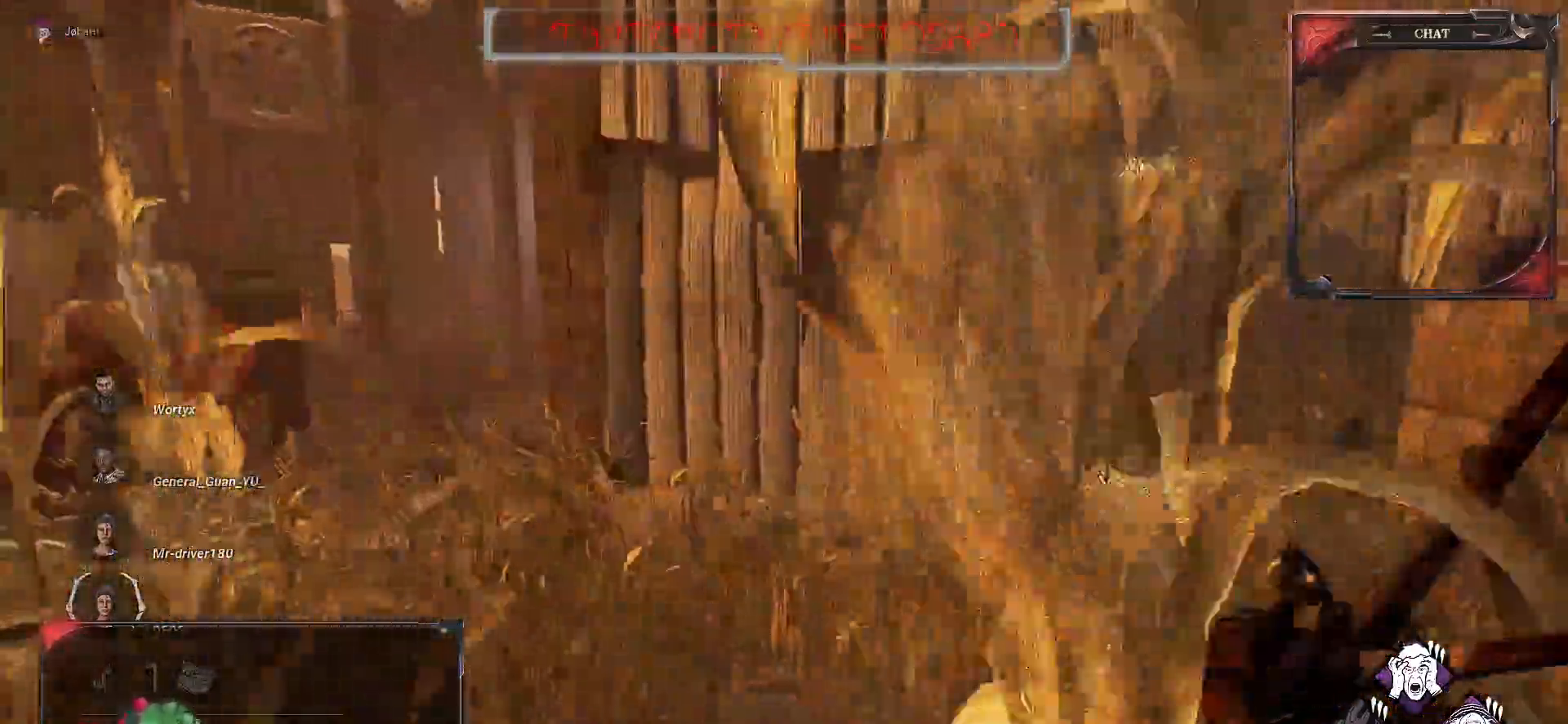
{"keys": ["z"], "mouse": [], "events": [[450, "q", "up"]]}
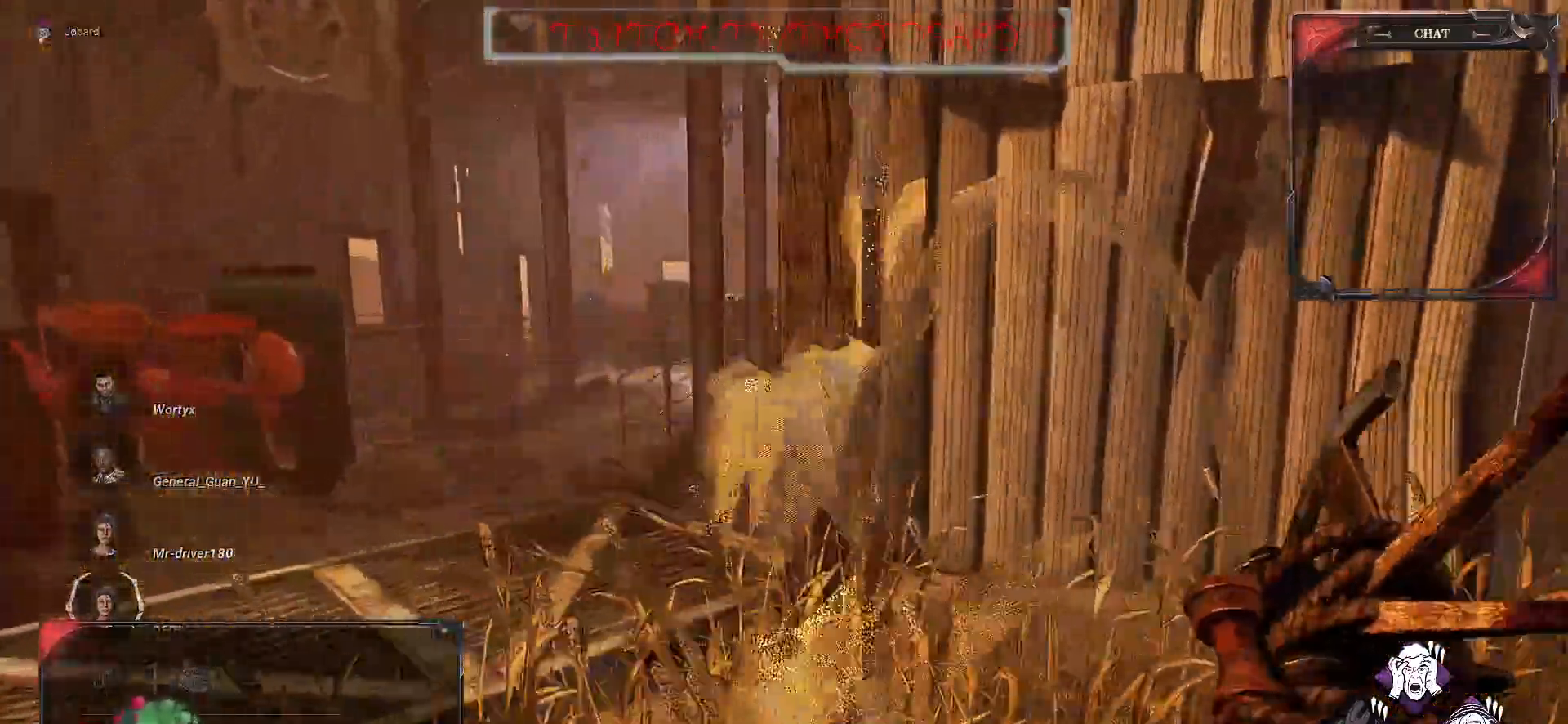
{"keys": ["z"], "mouse": [], "events": [[83, "q", "down"], [250, "q", "up"]]}
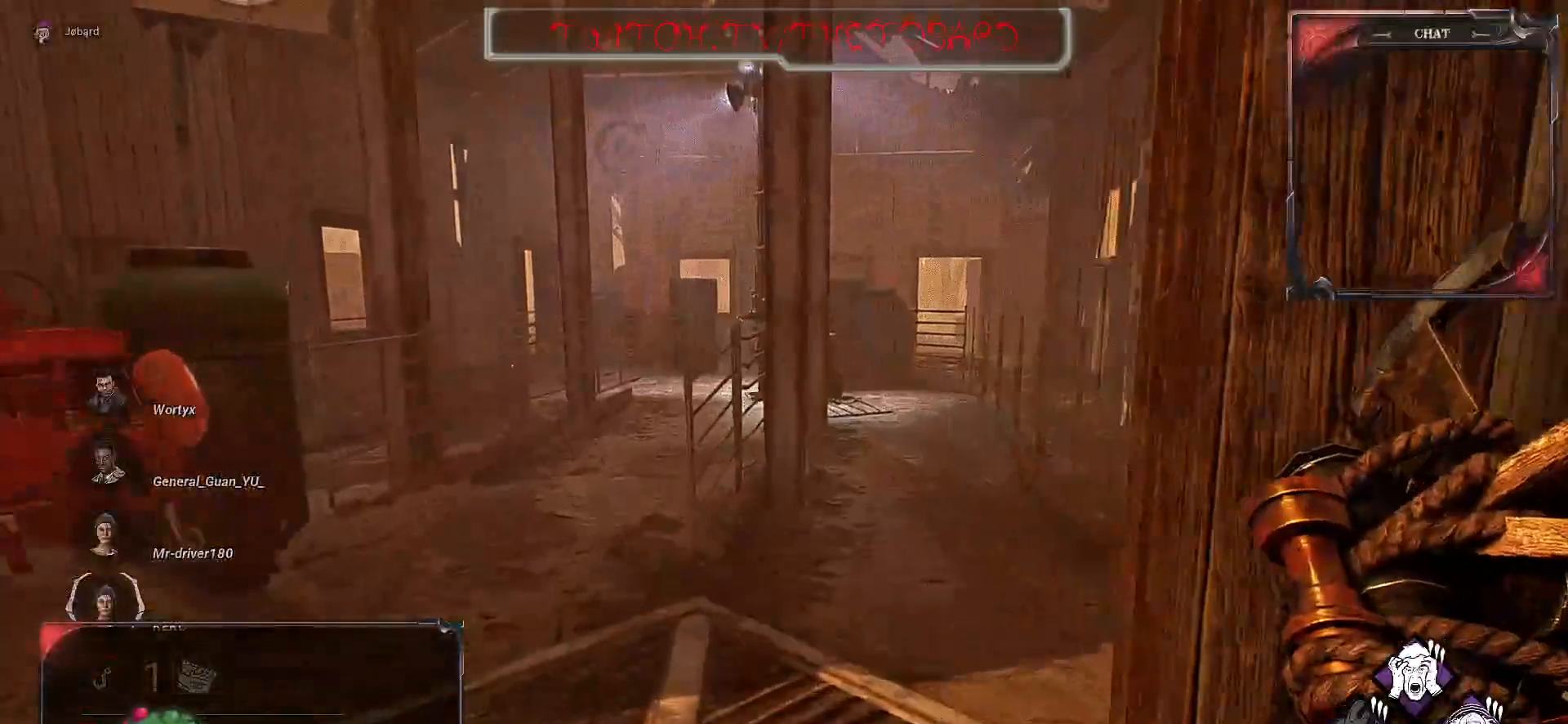
{"keys": ["d", "z"], "mouse": [], "events": [[400, "d", "down"]]}
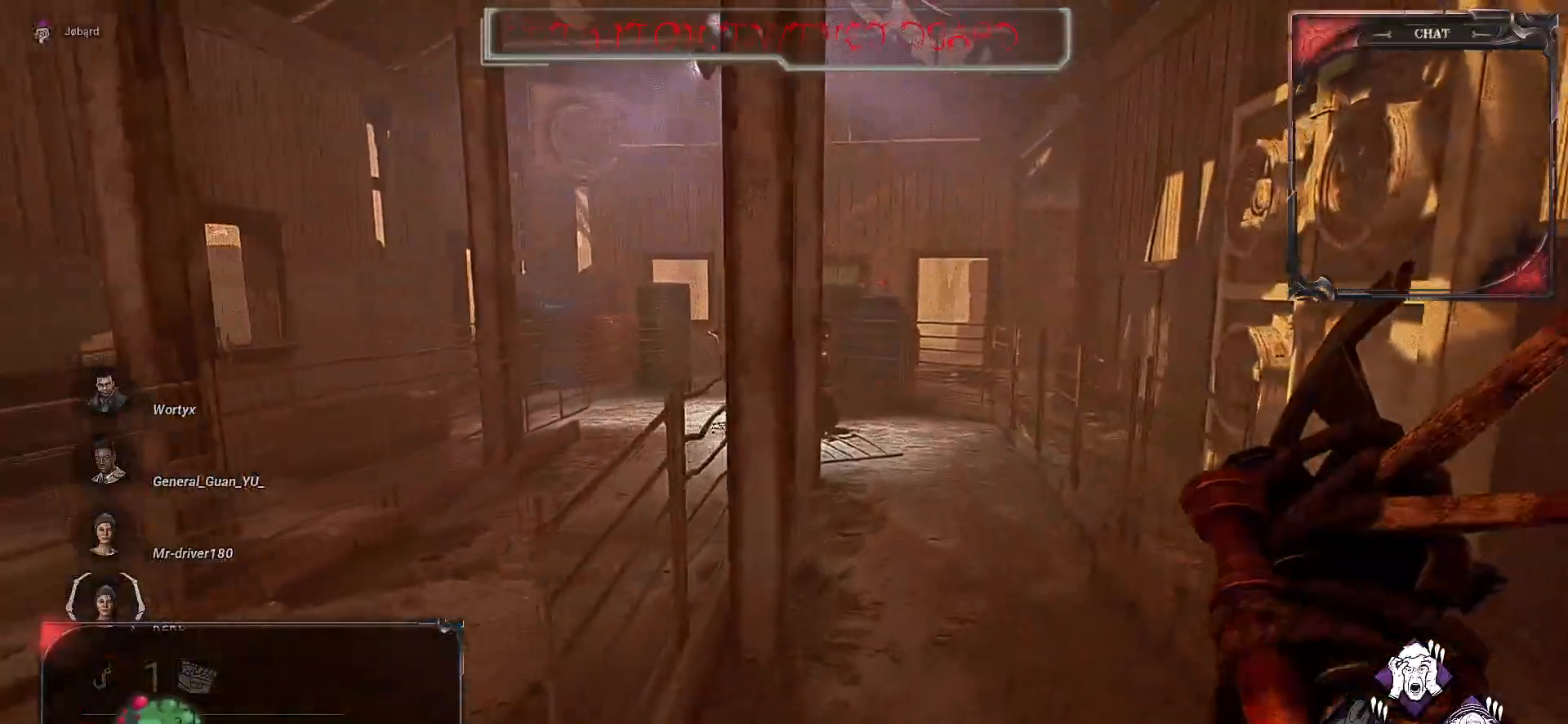
{"keys": ["d", "z"], "mouse": [], "events": []}
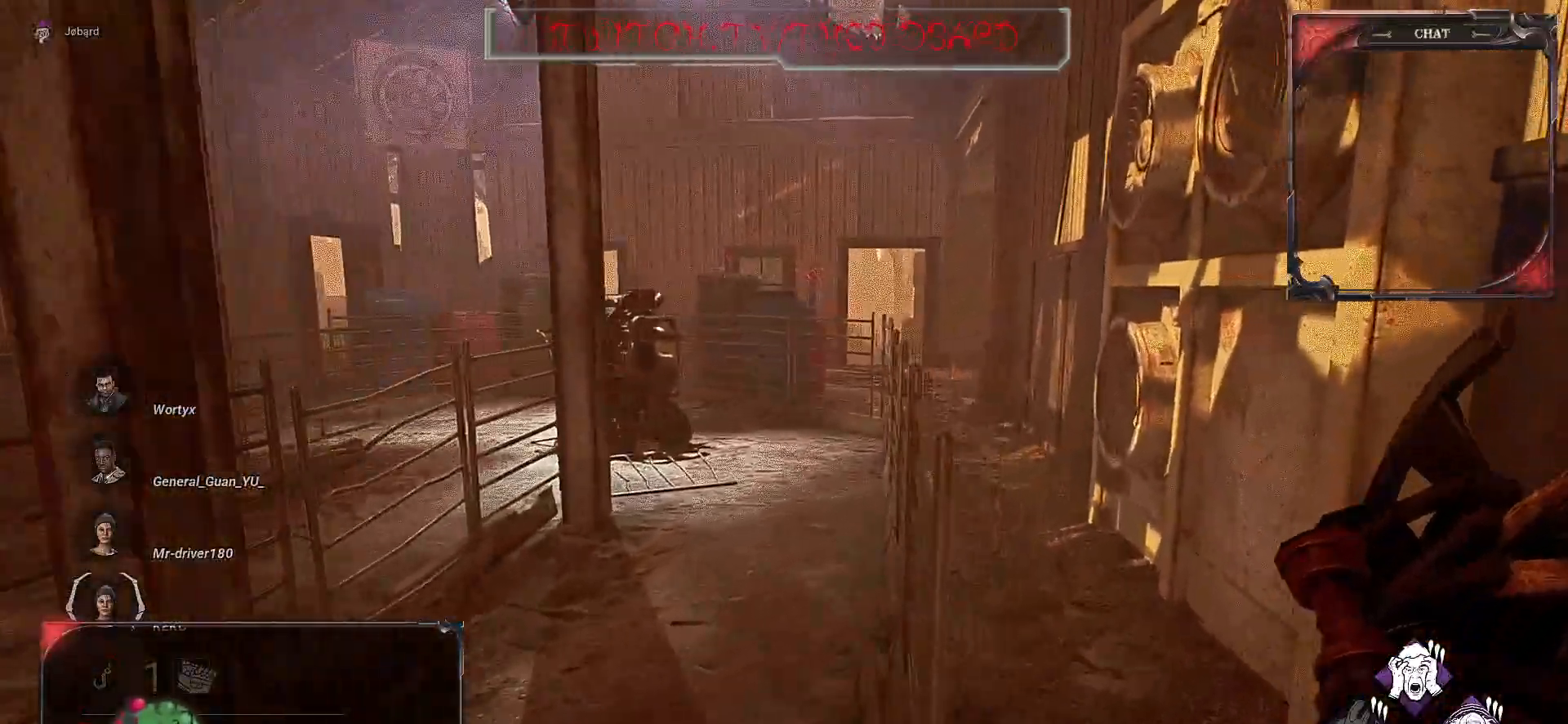
{"keys": ["z"], "mouse": [], "events": [[200, "d", "up"]]}
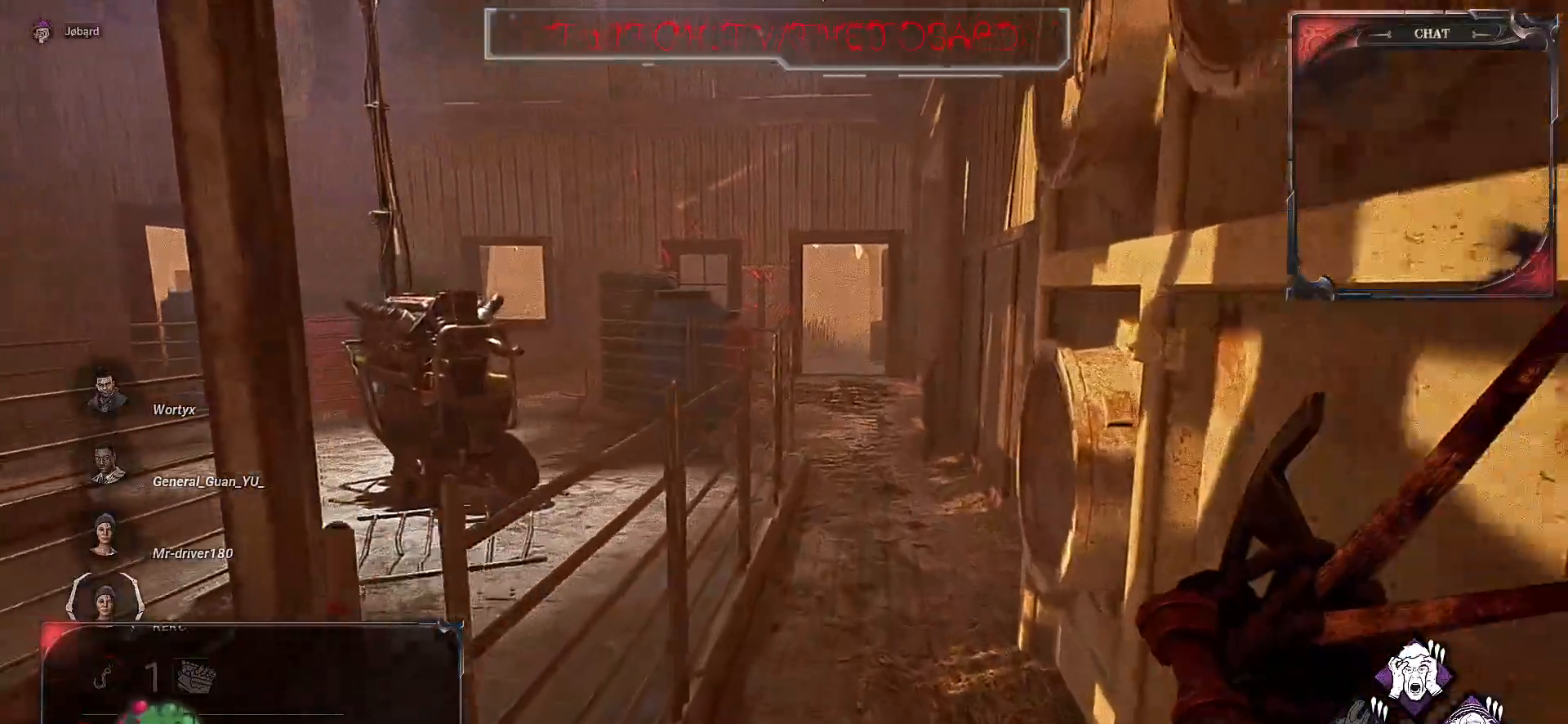
{"keys": ["z"], "mouse": [], "events": []}